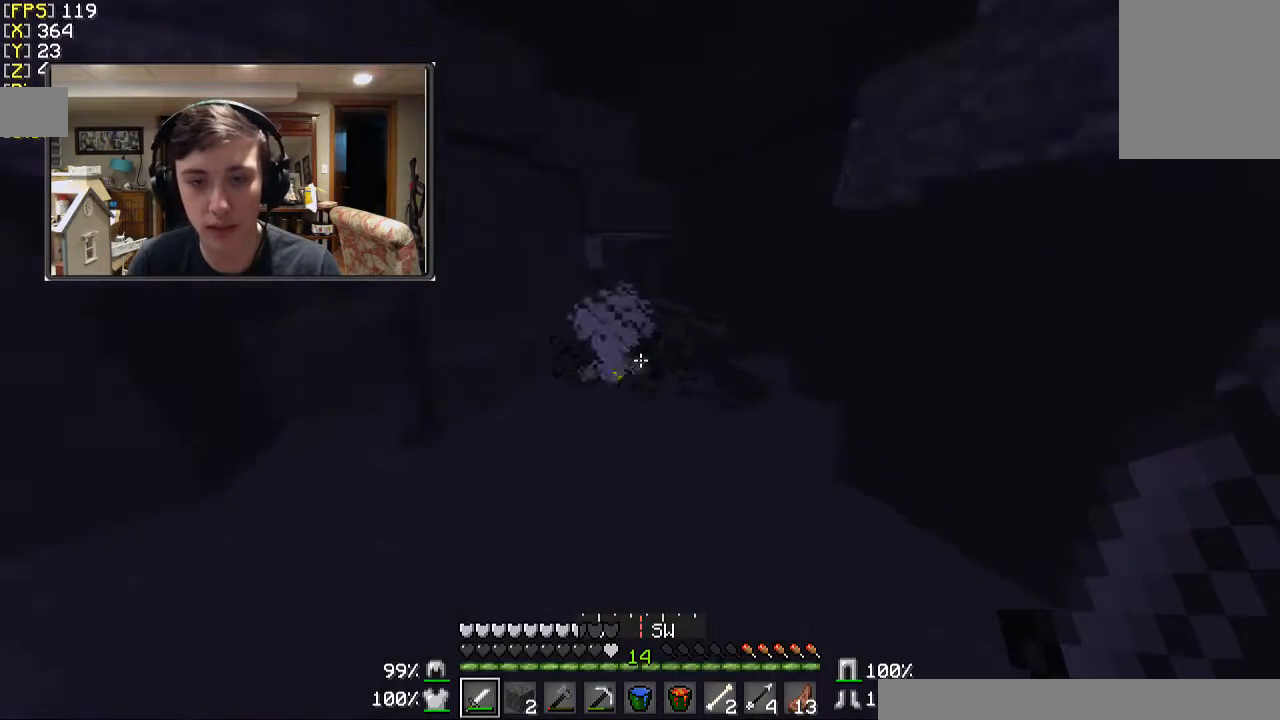
Gameplay with keyboard and mouse; each line is a JSON object with the keys and mouse buttons held at the frame after it. "events" lists presses ("down") and releases ("up") of "a", "d", "s", "w", "mouse_left" and "mouse_right" between this image and that frame as [ms after this image, input, new state], when the widget could be followed in between. "mouse_left", "mouse_right" = the "left", "right" buttons of the "mouse" list. No other keys are recorded. Fast repeated clicks can show as one long hold. Mouse movement is not recorded.
{"keys": ["w"], "mouse": [], "events": []}
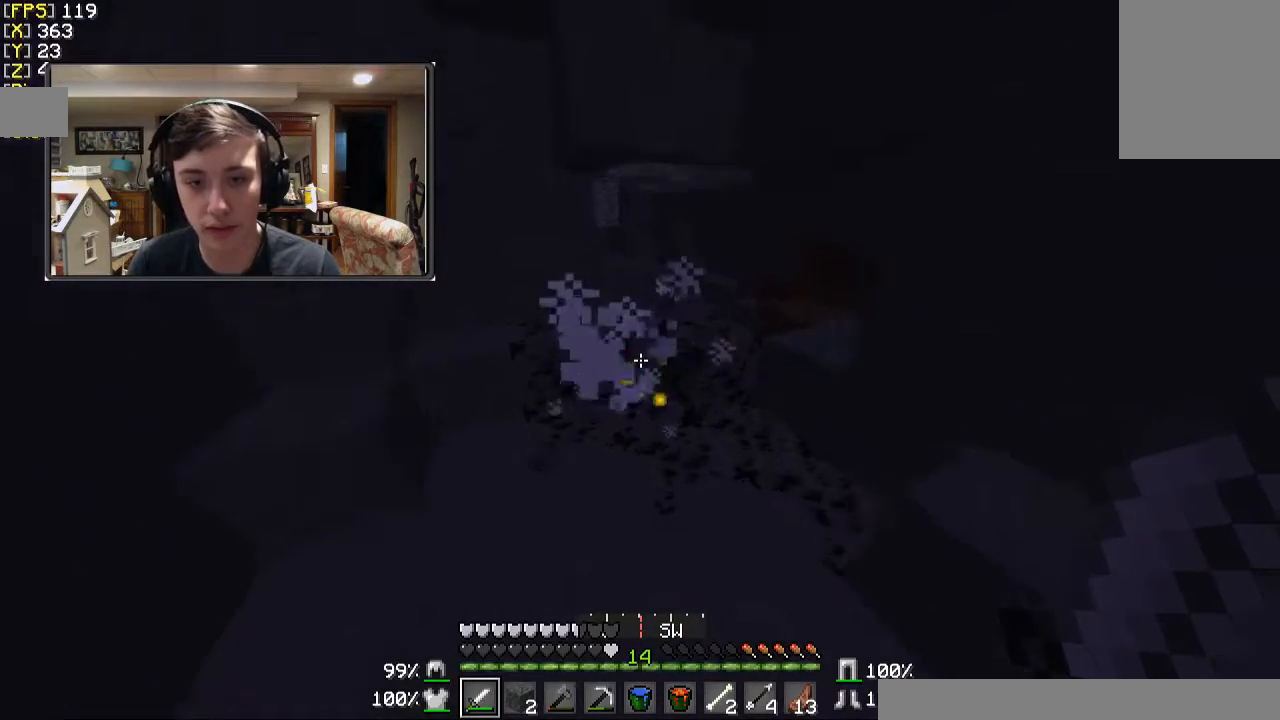
{"keys": ["w"], "mouse": [], "events": []}
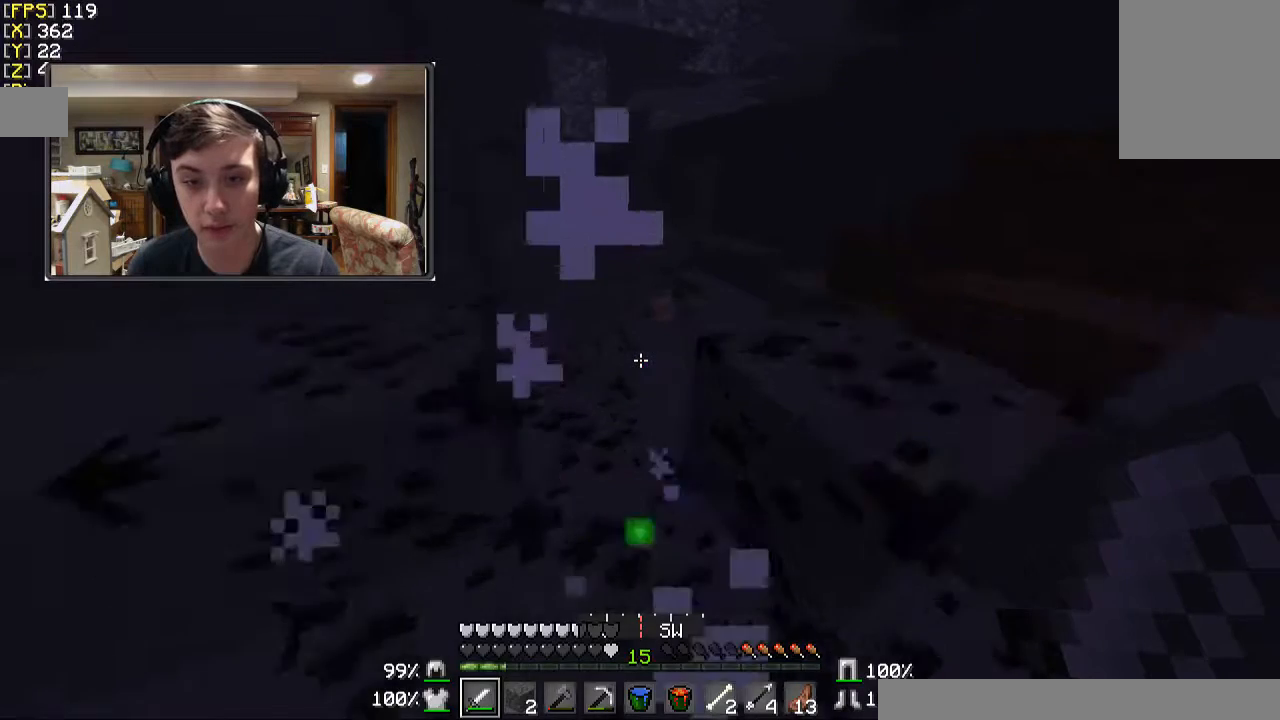
{"keys": ["d", "w"], "mouse": [], "events": [[433, "d", "down"]]}
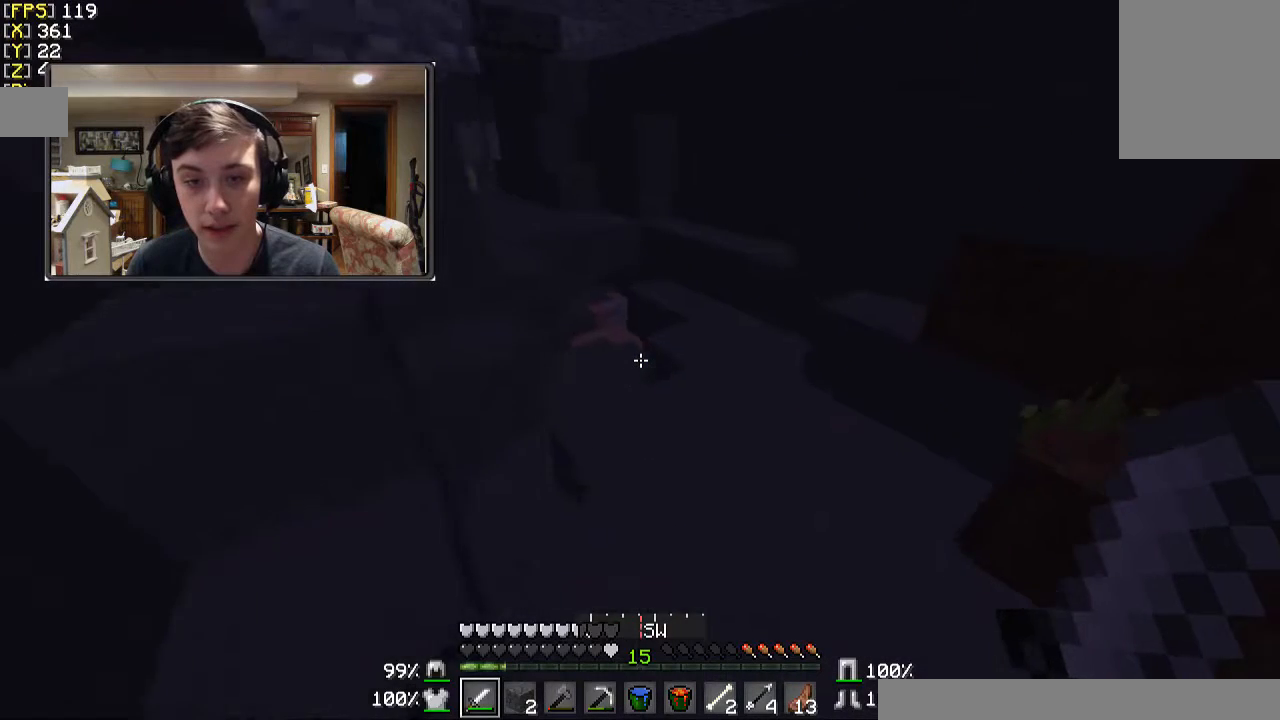
{"keys": ["d", "w"], "mouse": [], "events": []}
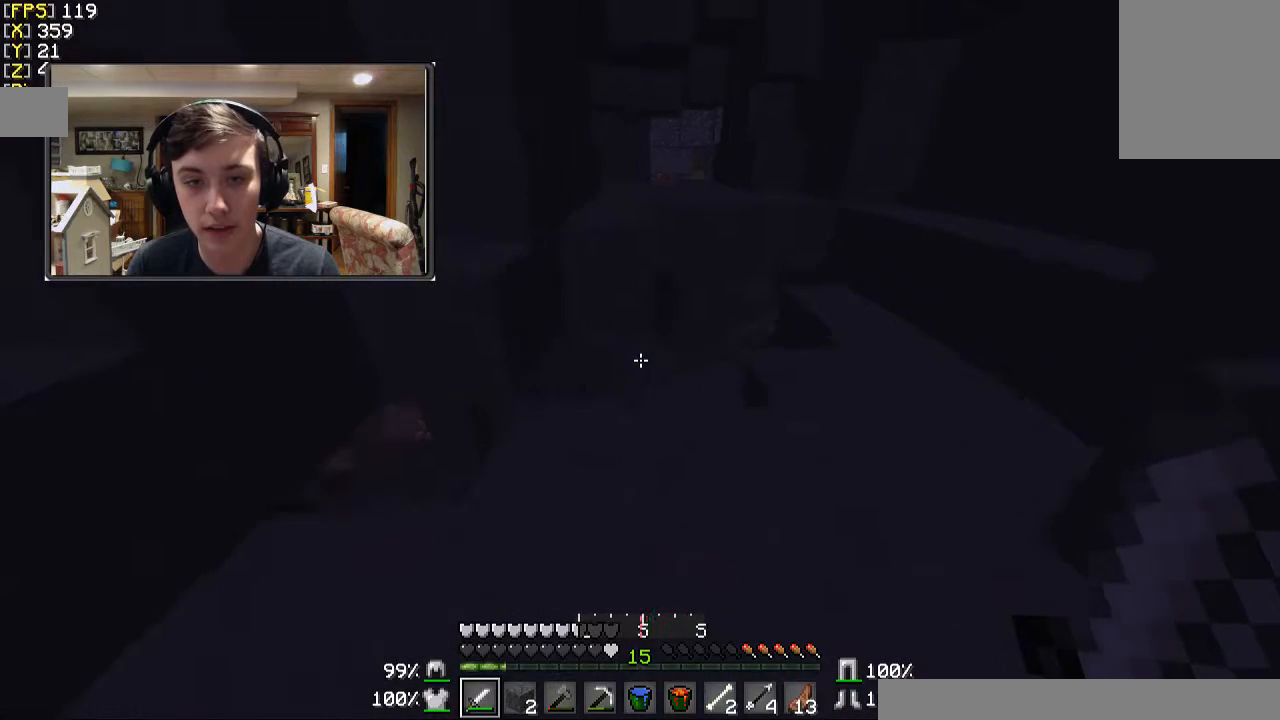
{"keys": ["d", "w"], "mouse": [], "events": []}
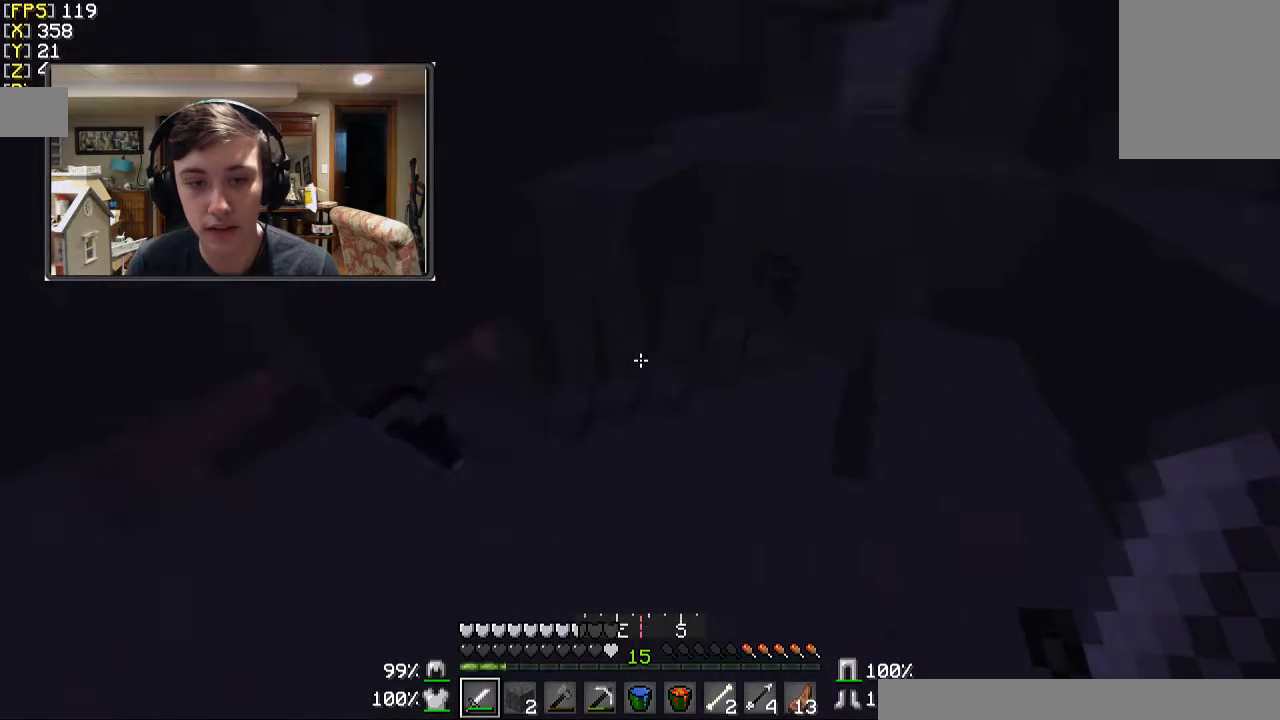
{"keys": ["s"], "mouse": [], "events": [[233, "w", "up"], [267, "d", "up"], [467, "s", "down"]]}
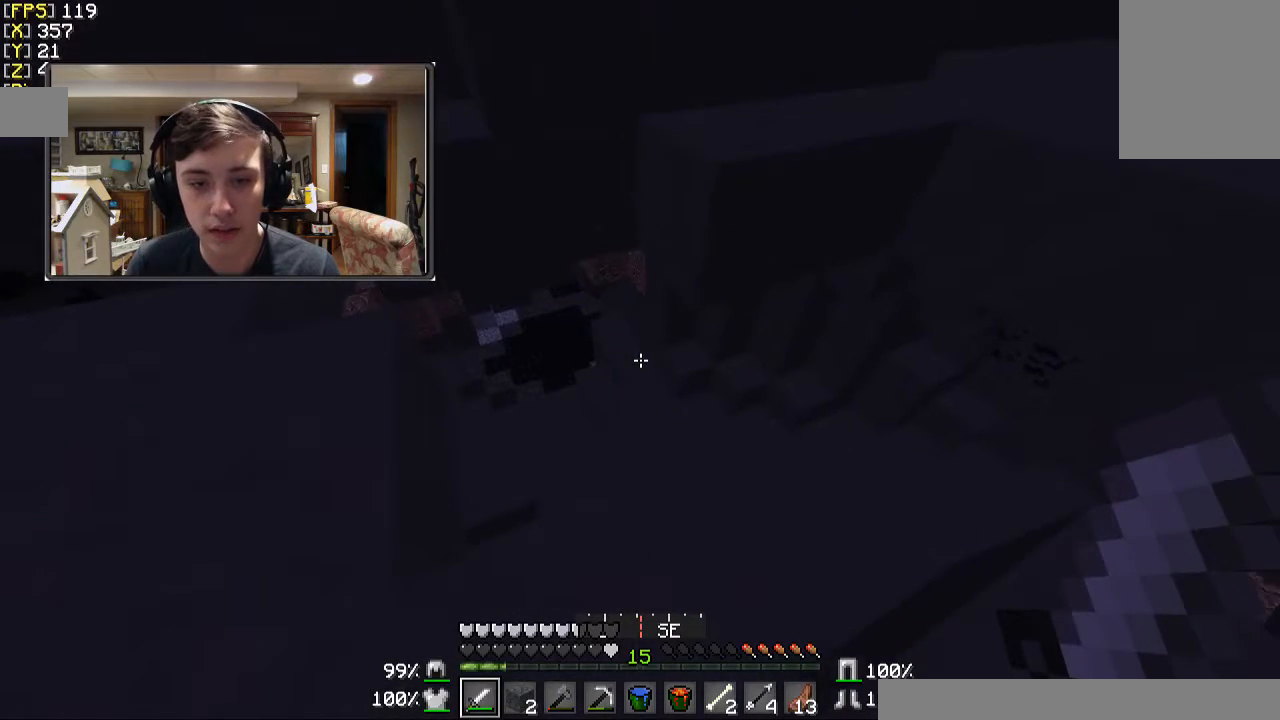
{"keys": ["w"], "mouse": [], "events": [[133, "s", "up"], [433, "w", "down"]]}
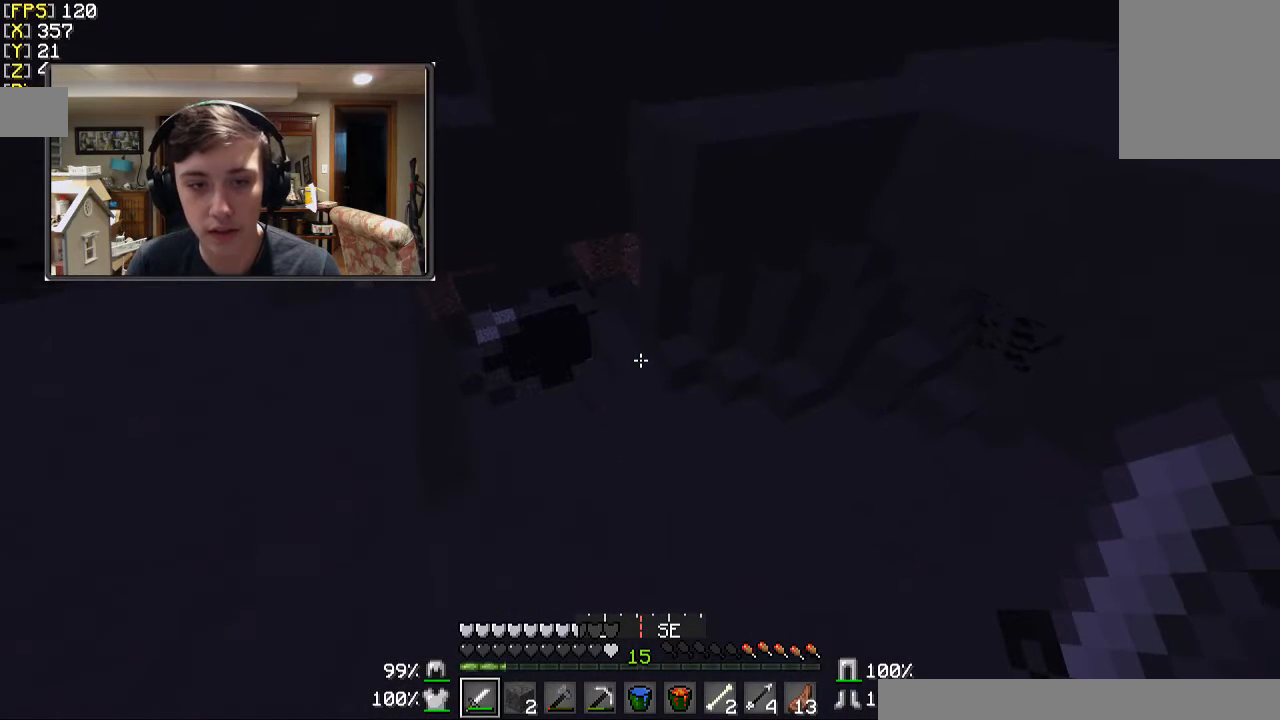
{"keys": [], "mouse": [], "events": [[67, "w", "up"]]}
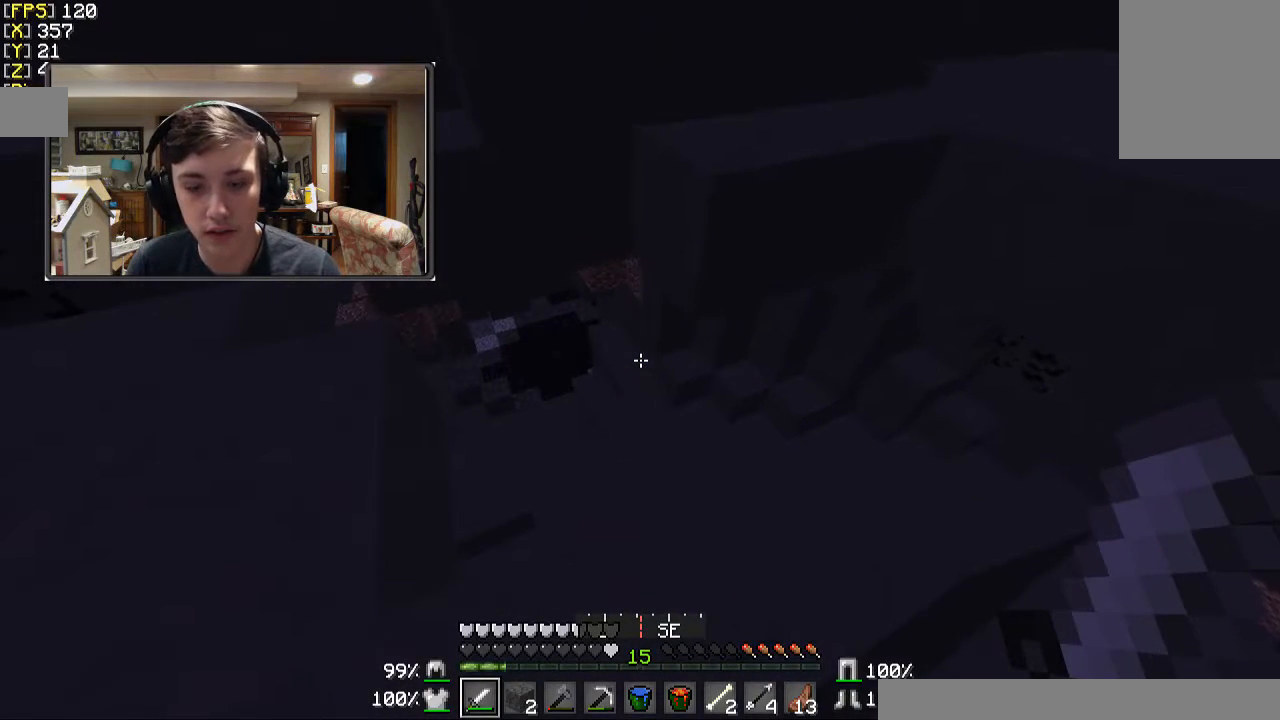
{"keys": [], "mouse": [], "events": []}
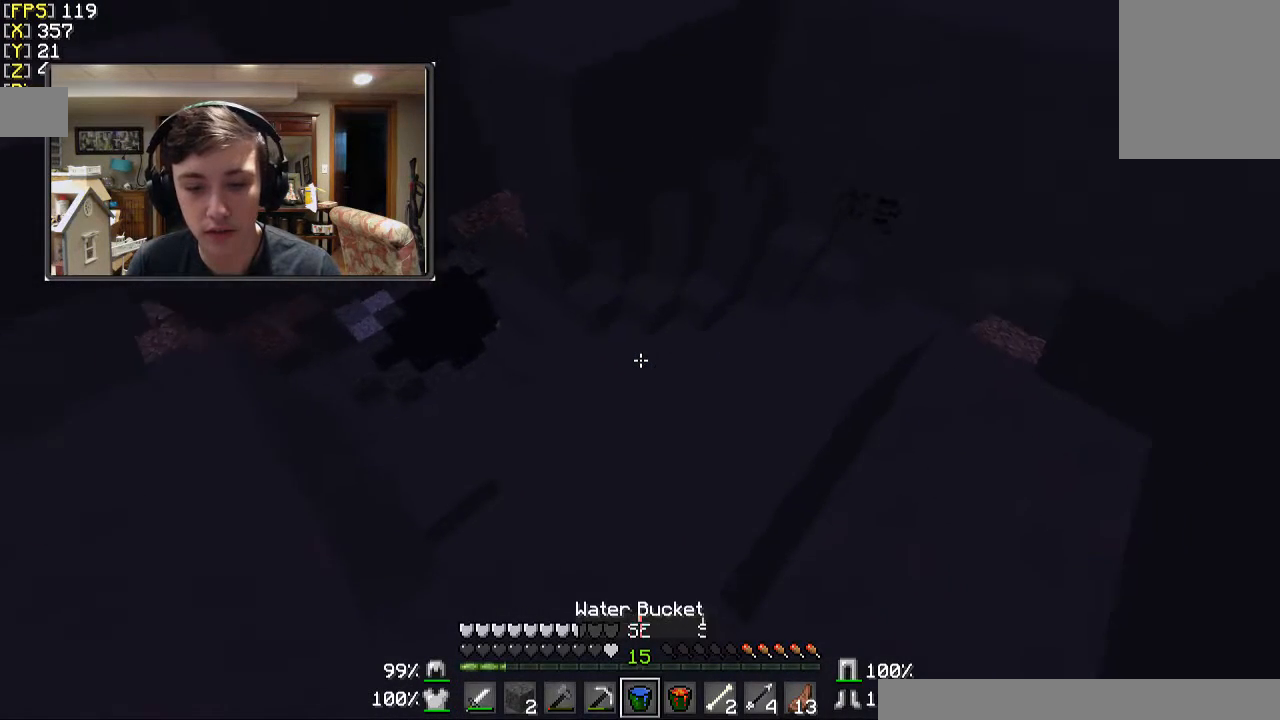
{"keys": [], "mouse": [], "events": [[67, "w", "down"], [333, "w", "up"]]}
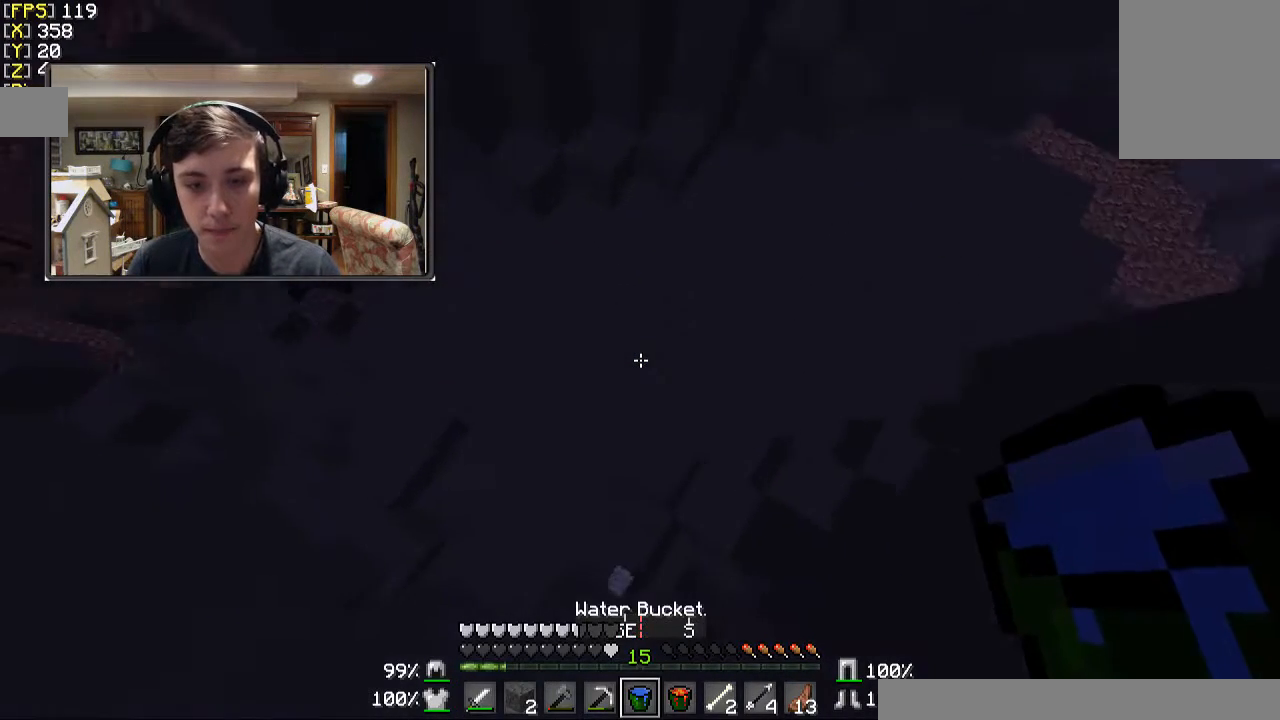
{"keys": [], "mouse": ["right"], "events": [[333, "mouse_right", "down"], [433, "mouse_right", "up"], [500, "mouse_right", "down"]]}
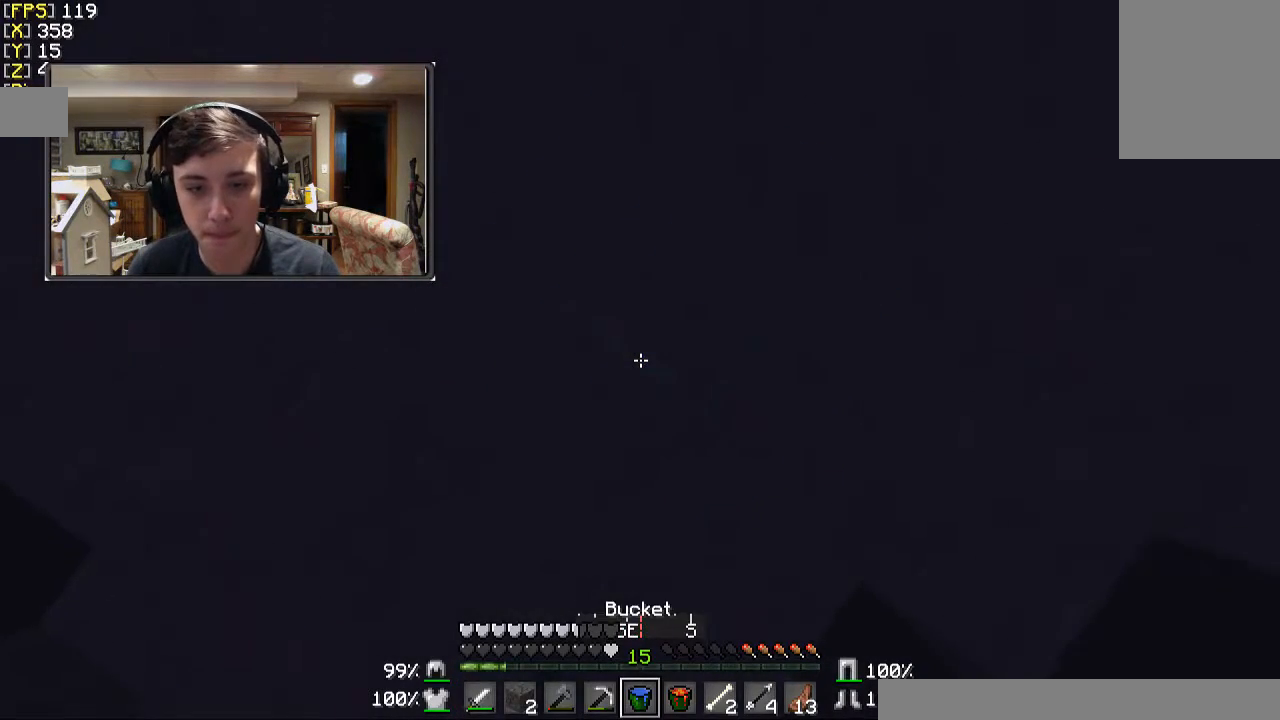
{"keys": ["a"], "mouse": [], "events": [[133, "mouse_right", "up"], [333, "a", "down"], [333, "w", "down"], [467, "w", "up"]]}
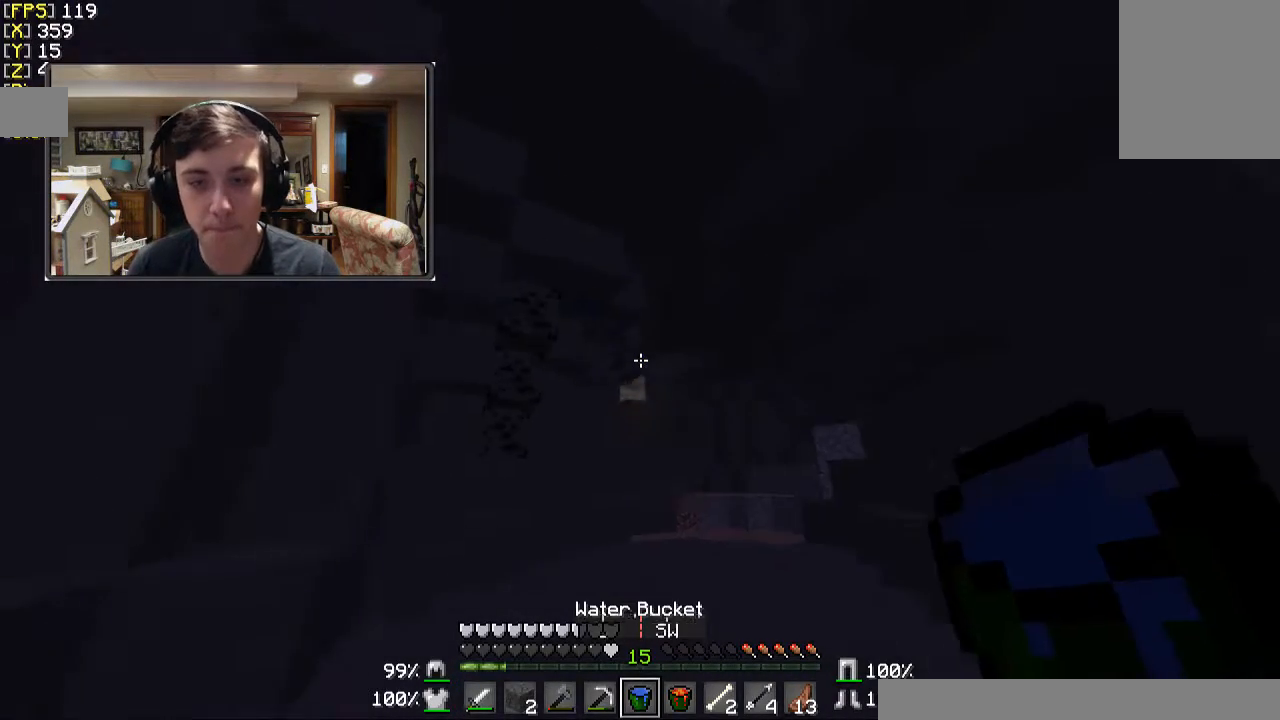
{"keys": [], "mouse": [], "events": [[100, "s", "down"], [167, "a", "up"], [433, "s", "up"]]}
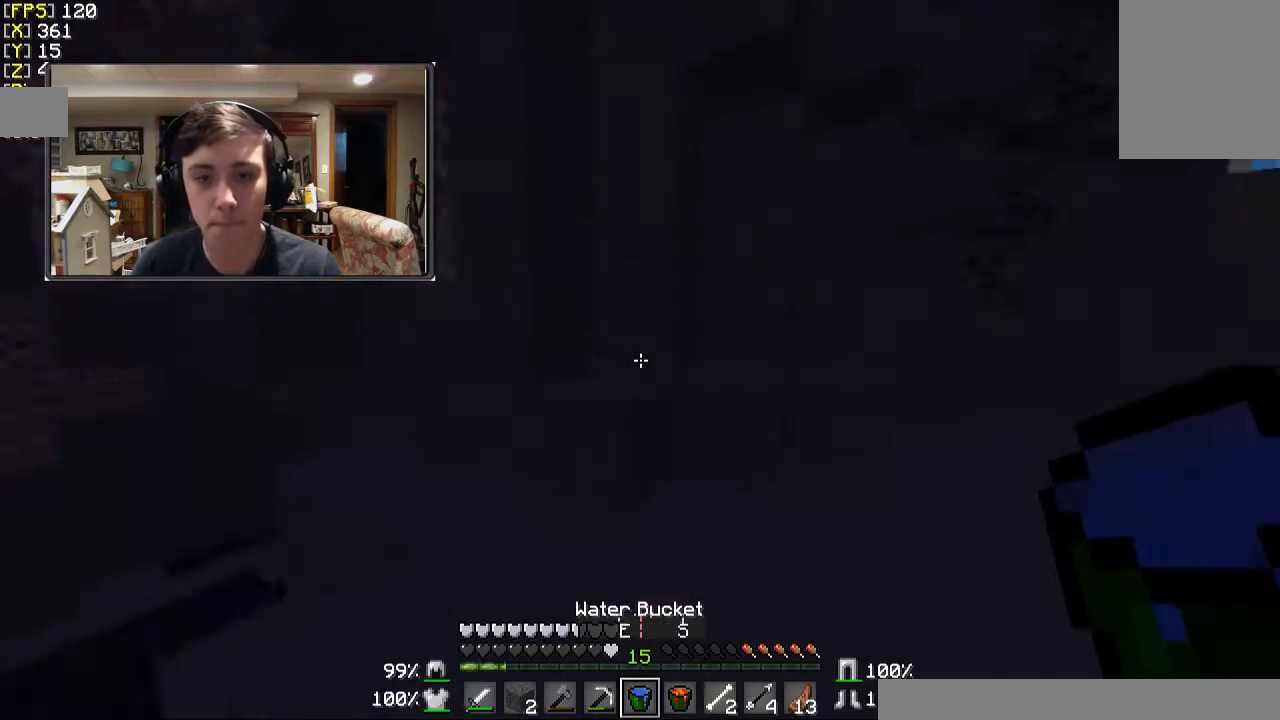
{"keys": ["w"], "mouse": [], "events": [[133, "d", "down"], [167, "d", "up"], [333, "w", "down"]]}
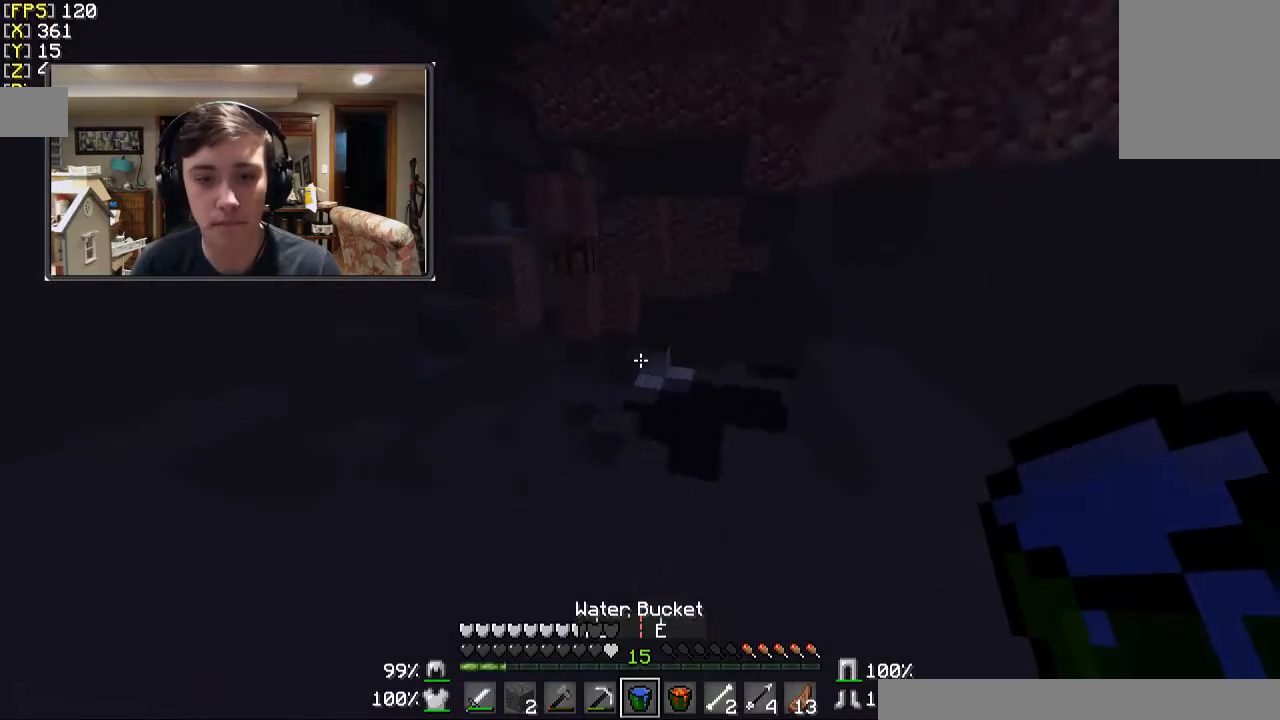
{"keys": ["a", "w"], "mouse": [], "events": [[367, "a", "down"]]}
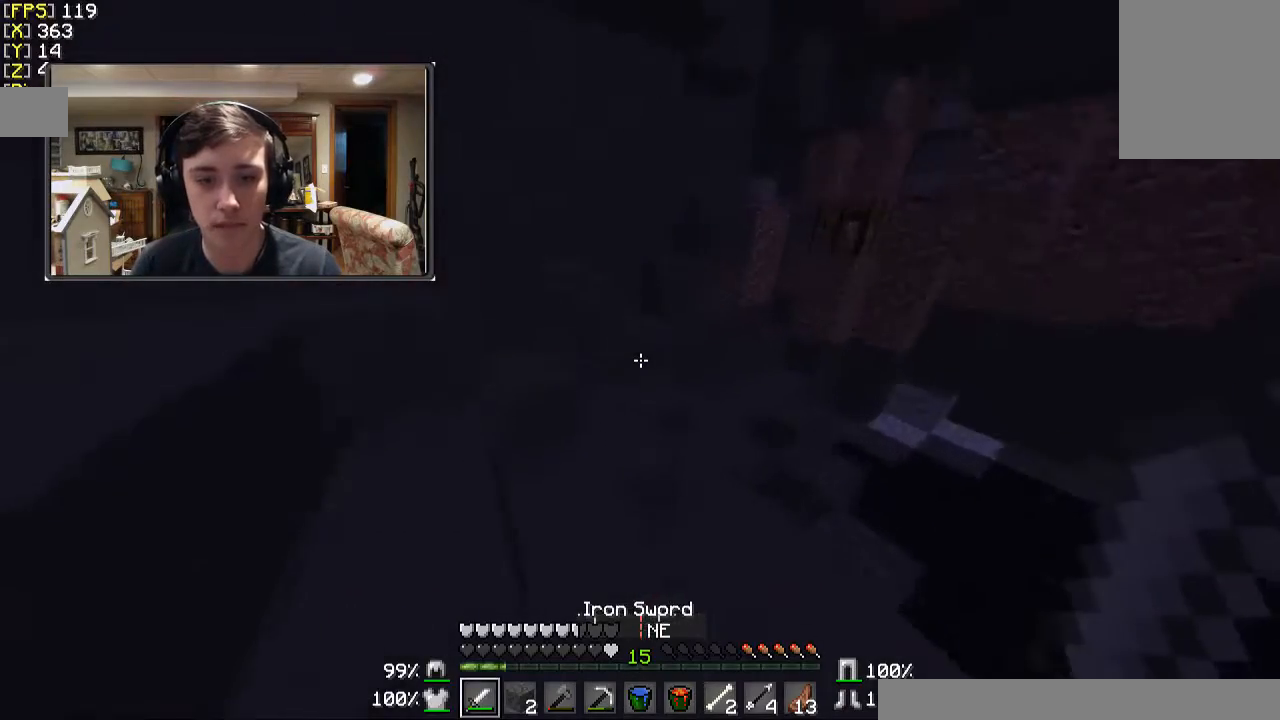
{"keys": ["a", "w"], "mouse": [], "events": [[333, "a", "up"], [467, "a", "down"]]}
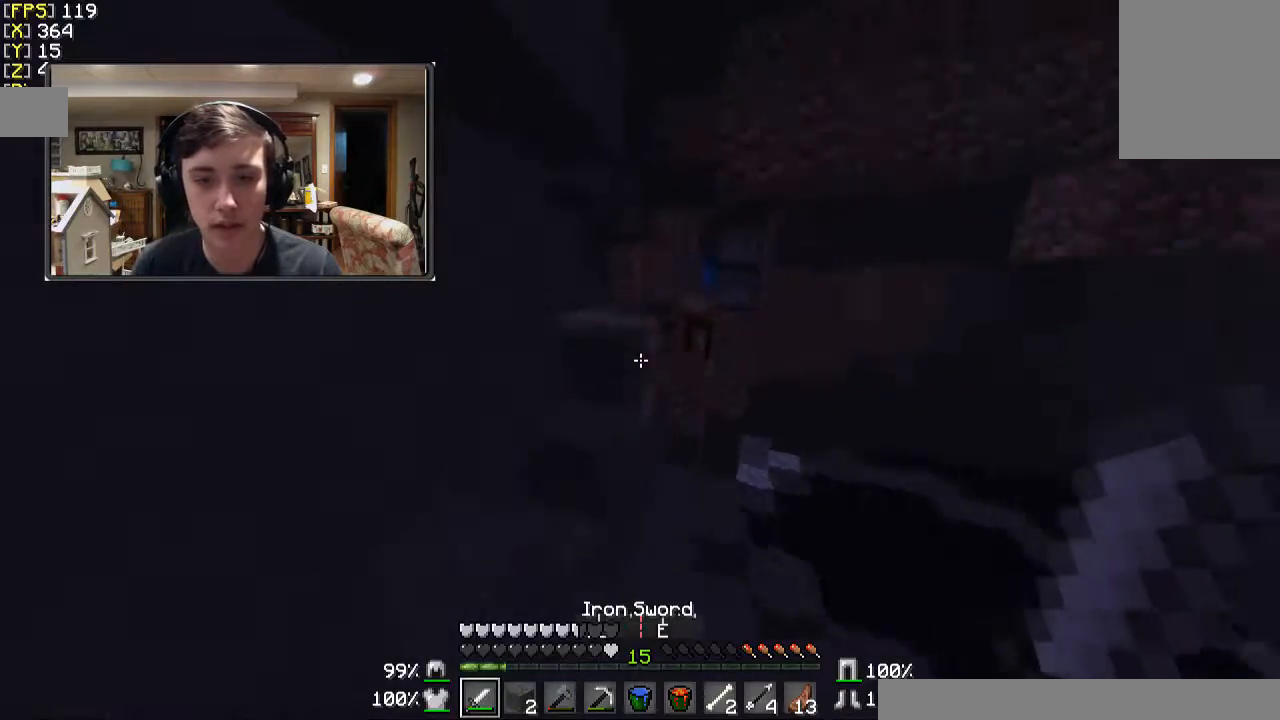
{"keys": ["a"], "mouse": [], "events": [[67, "w", "up"], [200, "s", "down"], [267, "a", "up"], [467, "a", "down"], [467, "s", "up"]]}
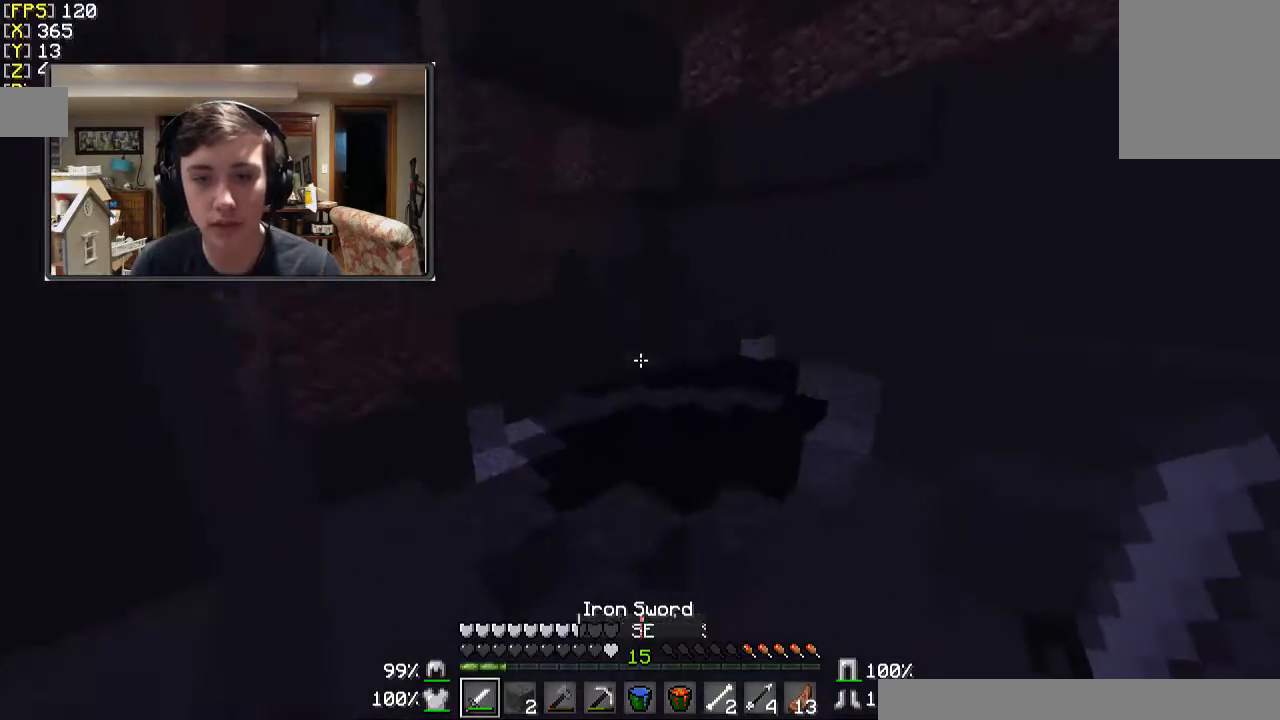
{"keys": ["a"], "mouse": [], "events": [[333, "w", "down"], [433, "w", "up"]]}
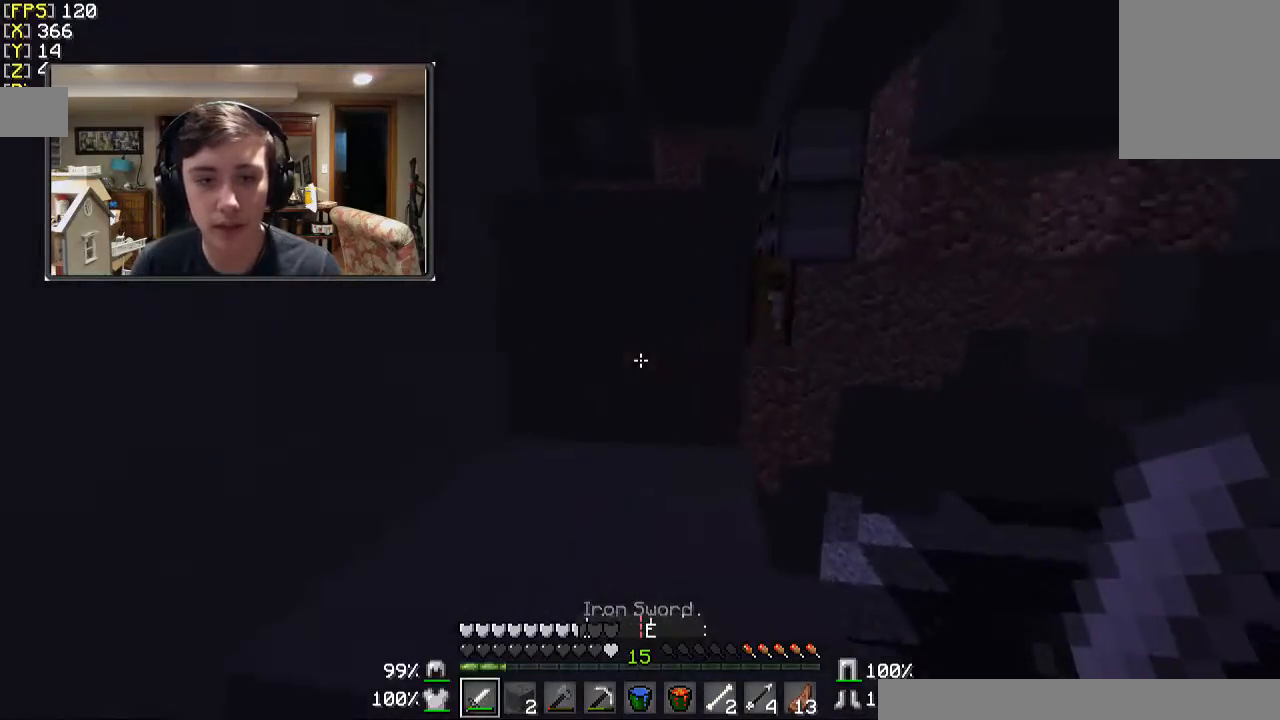
{"keys": ["w"], "mouse": [], "events": [[100, "w", "down"], [200, "a", "up"]]}
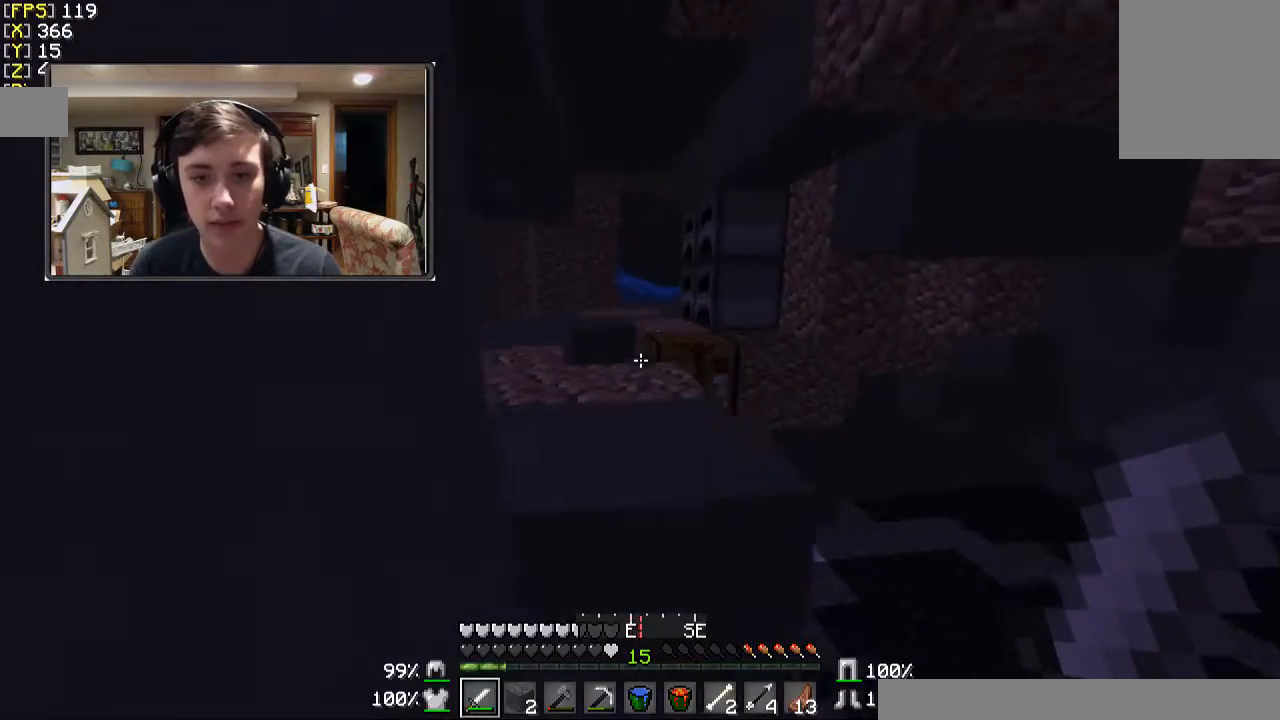
{"keys": ["w"], "mouse": [], "events": []}
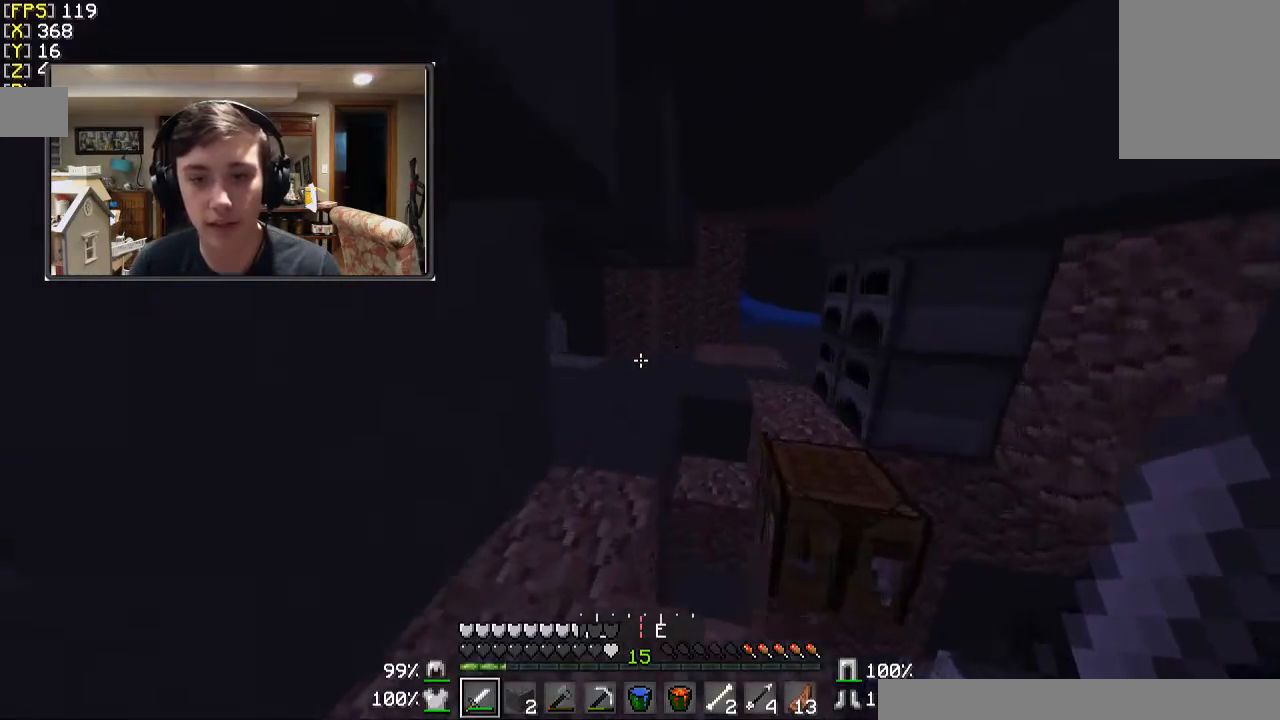
{"keys": ["w"], "mouse": [], "events": []}
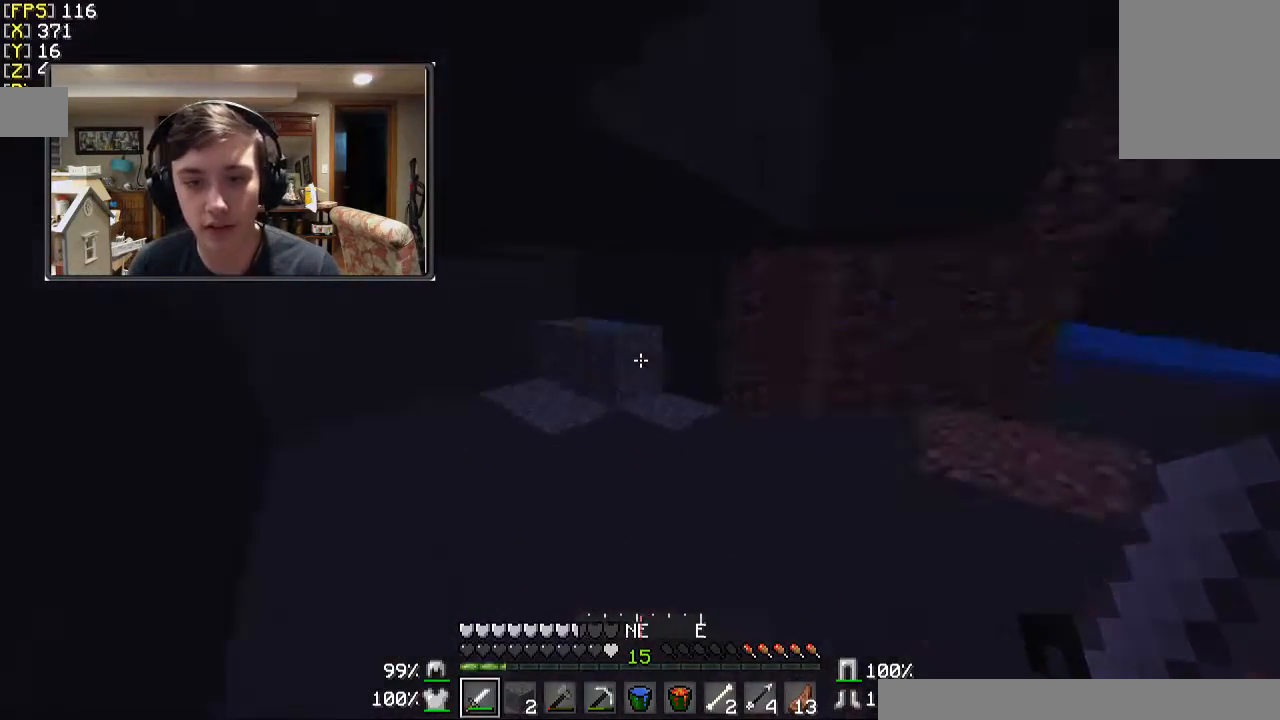
{"keys": ["w"], "mouse": [], "events": [[100, "d", "down"], [200, "w", "up"], [233, "d", "up"], [400, "w", "down"]]}
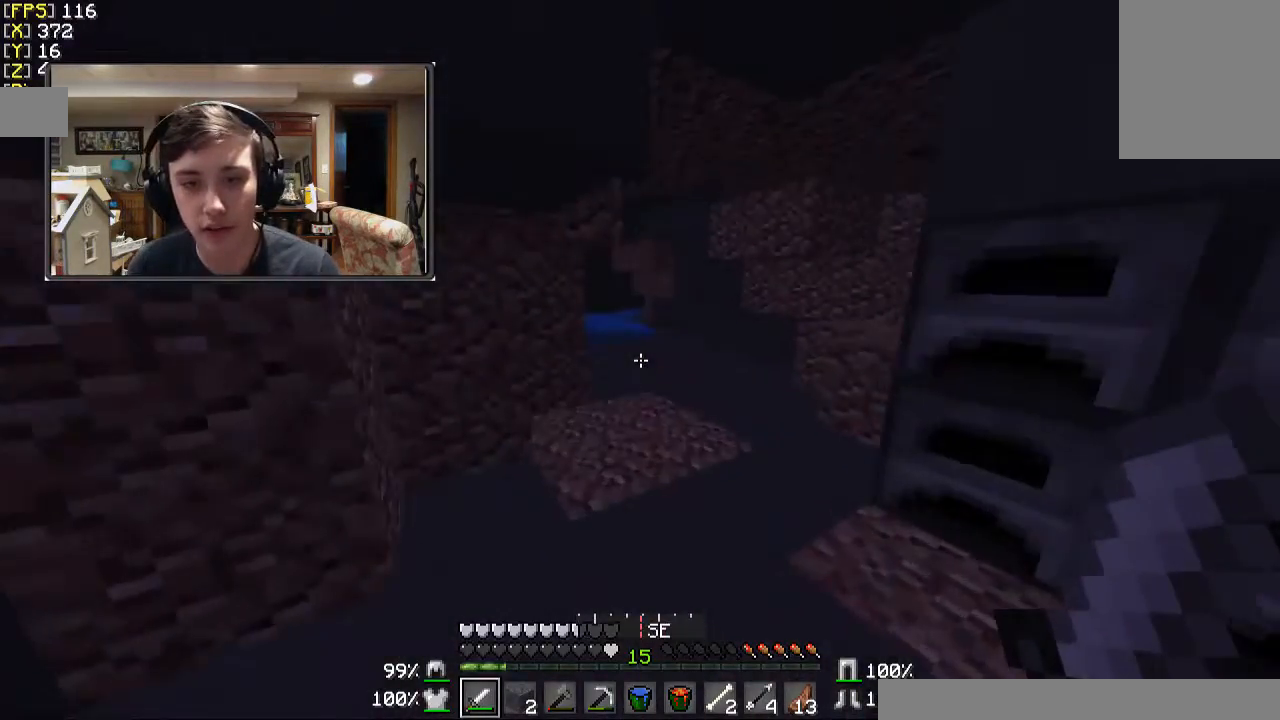
{"keys": ["d", "w"], "mouse": [], "events": [[267, "d", "down"]]}
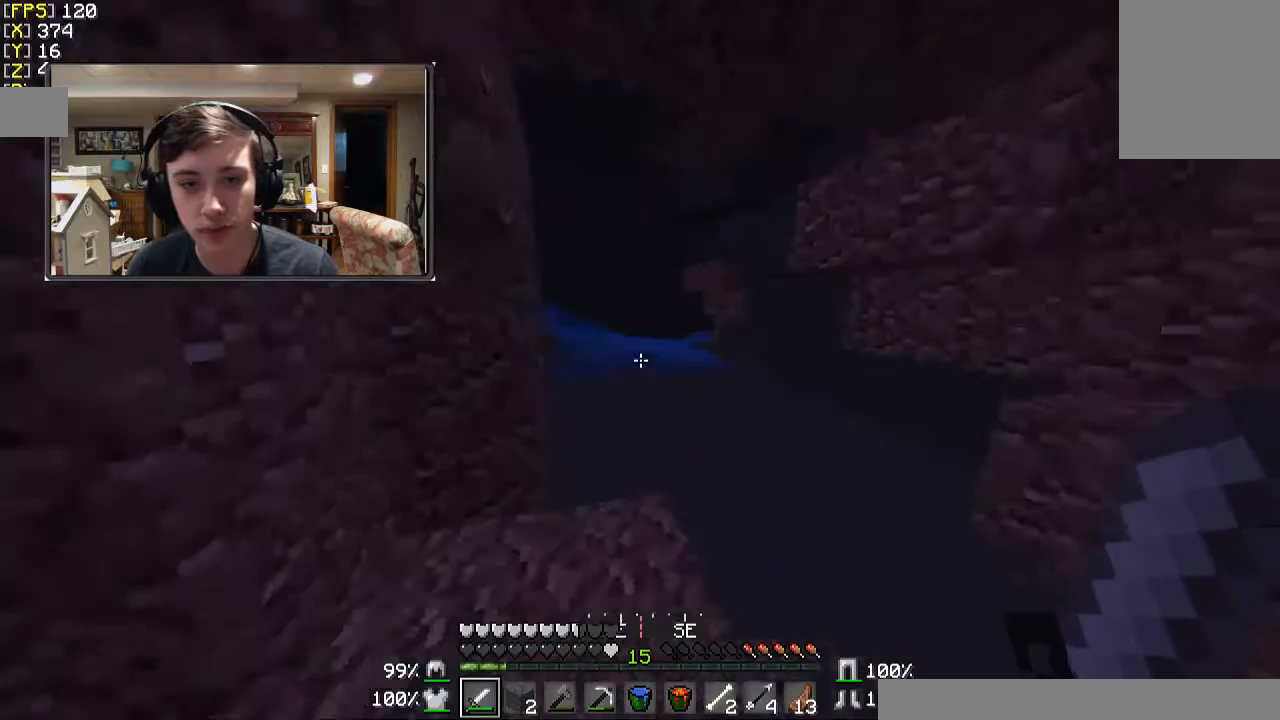
{"keys": ["w"], "mouse": [], "events": [[300, "d", "up"]]}
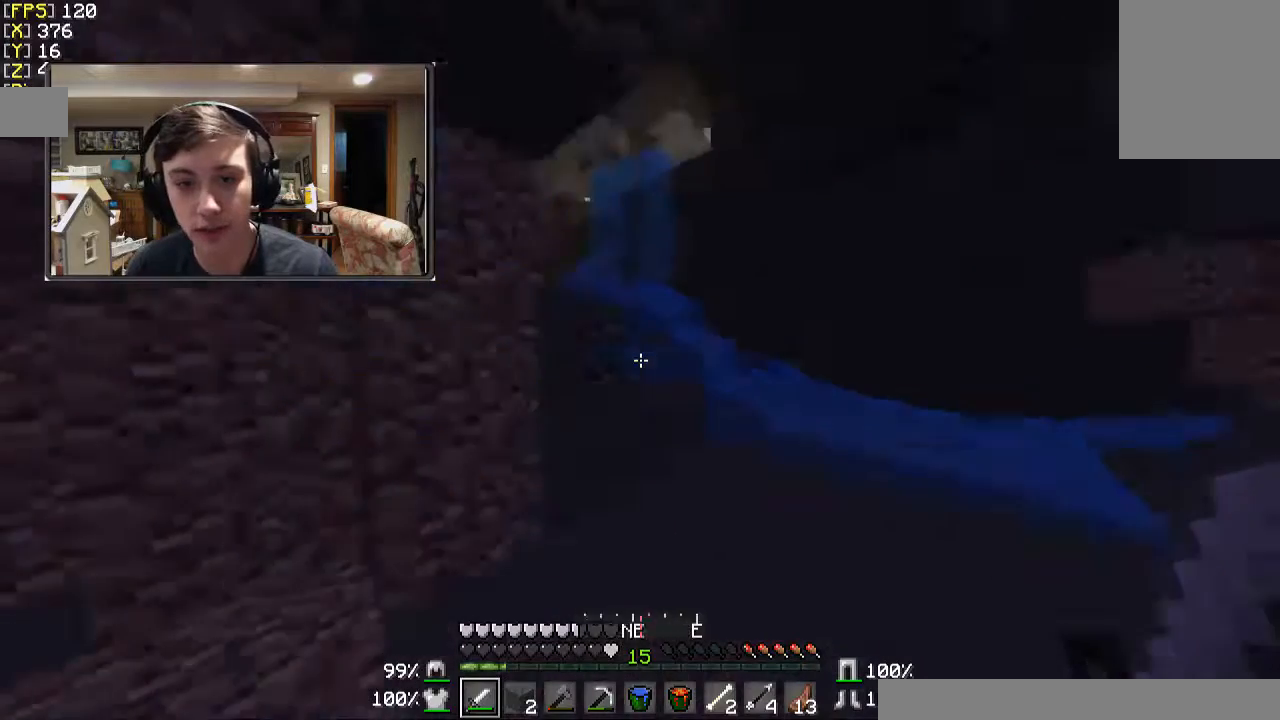
{"keys": ["w"], "mouse": [], "events": [[133, "w", "up"], [400, "w", "down"]]}
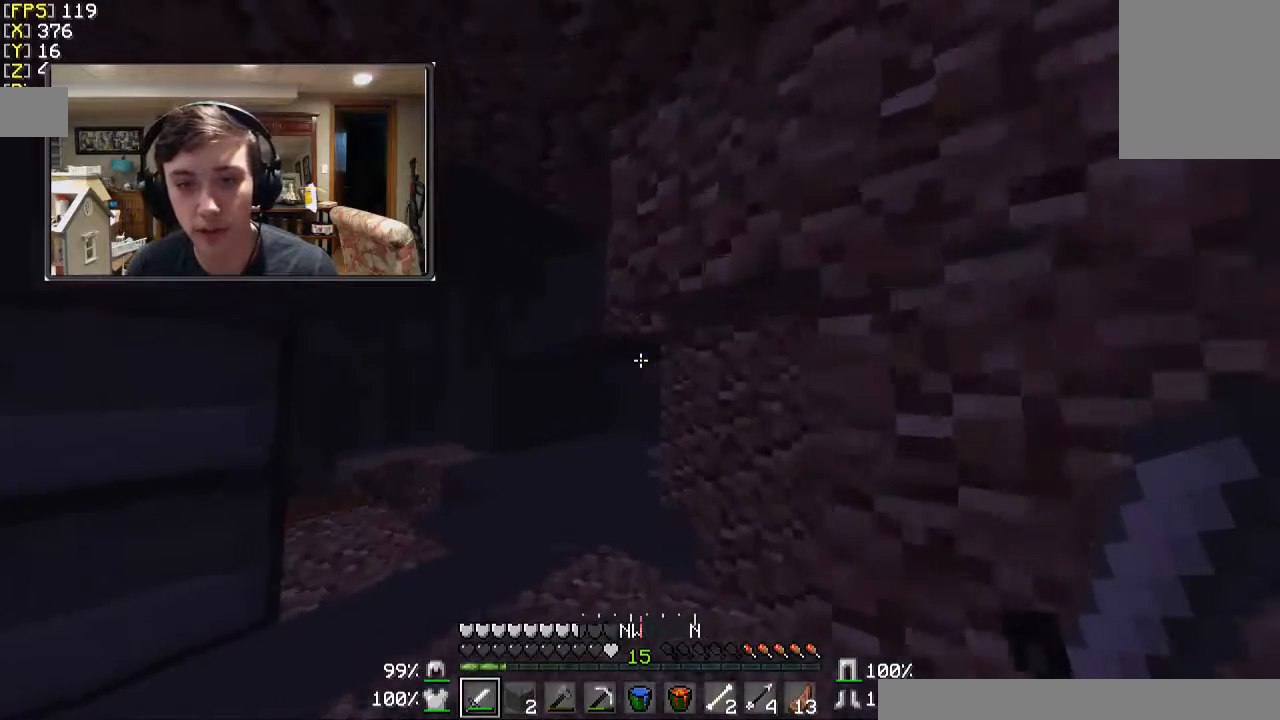
{"keys": ["d", "w"], "mouse": [], "events": [[300, "d", "down"]]}